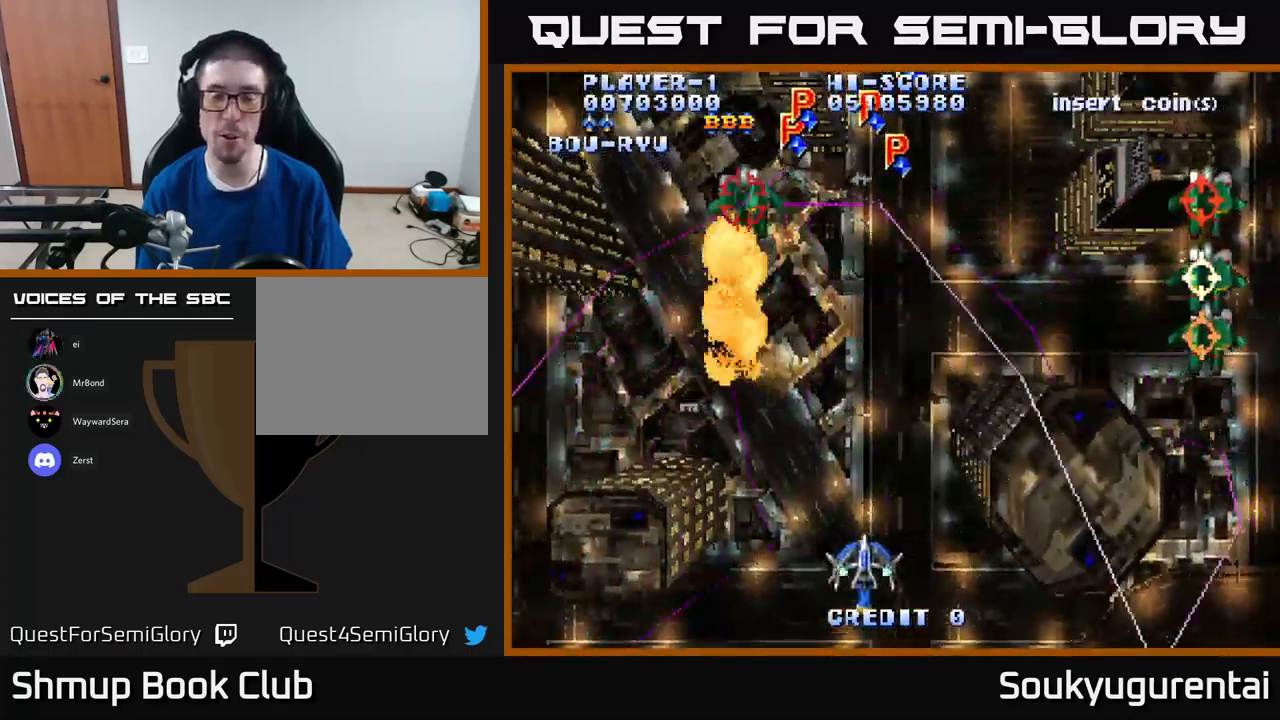
Gameplay with a controller (Xbox layout); each line is a JSON object with the inputs held at the frame after it (dt_ms = milliseconds from this image to that frame). "events" lists button and stick changes between this image and that frame as [ms after this image, input, new state], when the widget could be followed in between.
{"dt_ms": 500, "buttons": ["A", "DPAD_RIGHT"], "left_stick": "center", "right_stick": "center", "events": [[200, "DPAD_LEFT", "up"], [250, "DPAD_RIGHT", "down"]]}
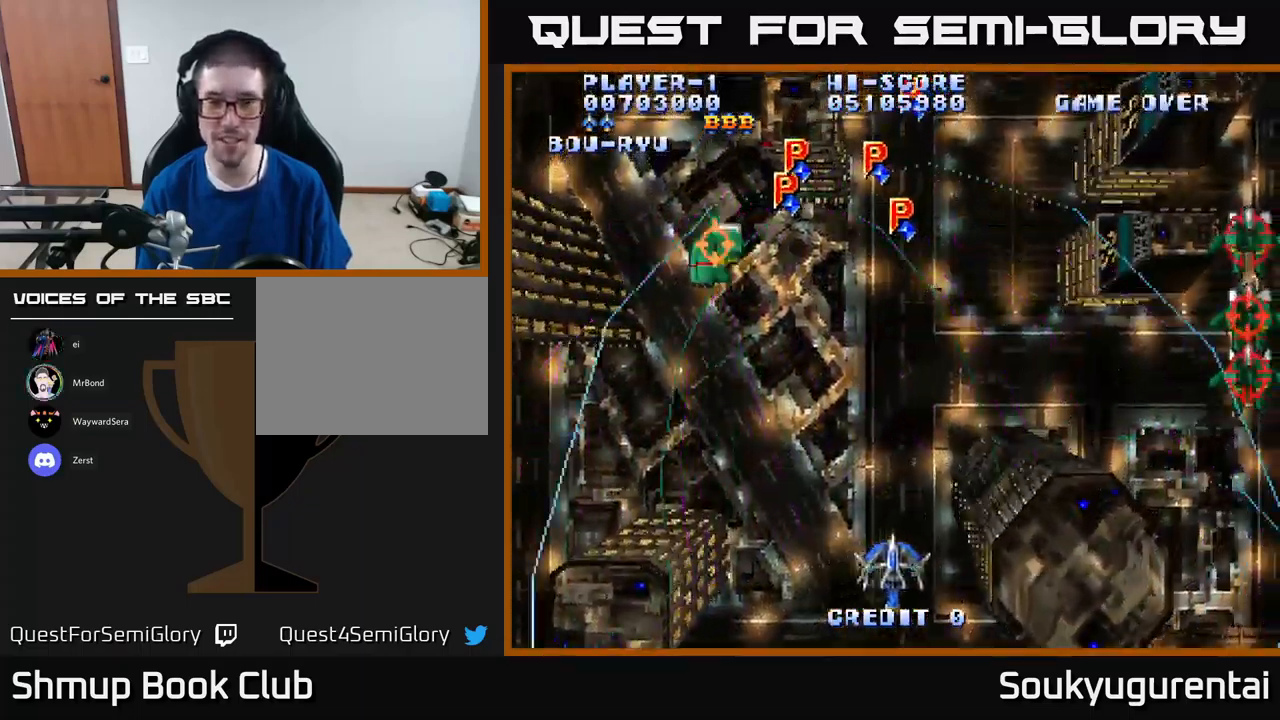
{"dt_ms": 500, "buttons": ["A", "DPAD_UP"], "left_stick": "center", "right_stick": "center", "events": [[250, "DPAD_UP", "down"], [483, "DPAD_RIGHT", "up"]]}
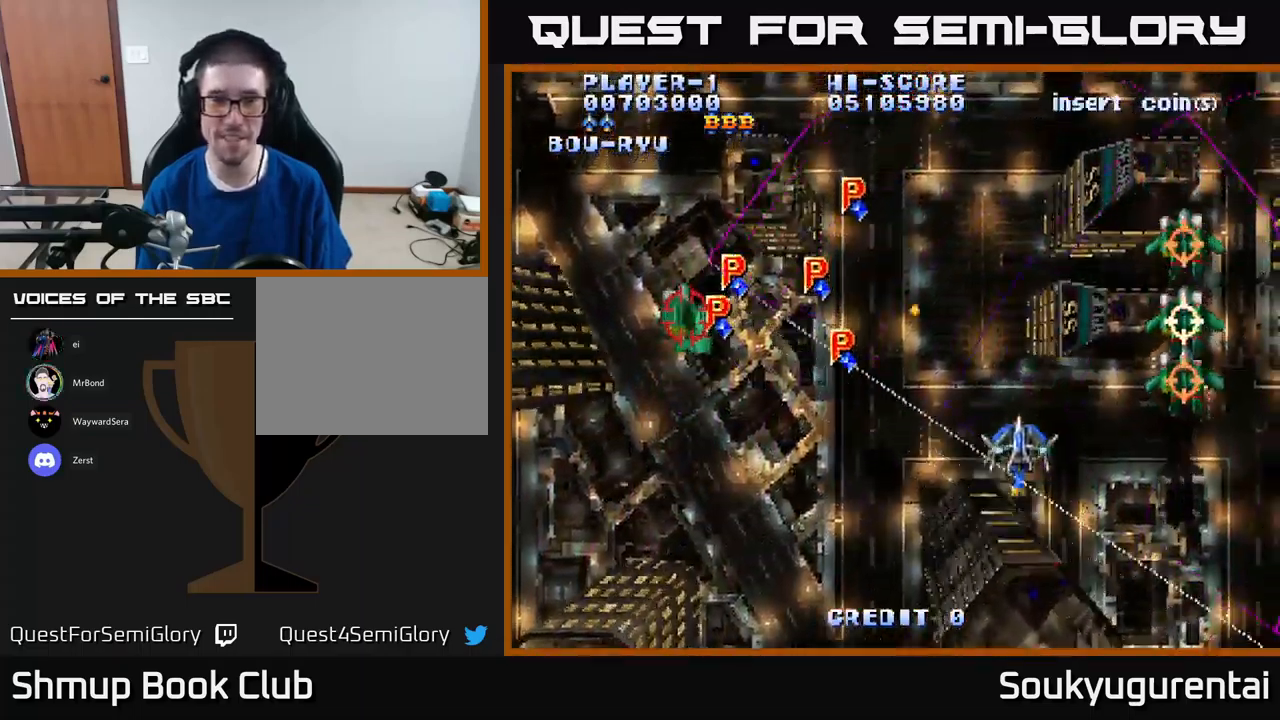
{"dt_ms": 500, "buttons": ["A", "DPAD_UP", "DPAD_LEFT"], "left_stick": "center", "right_stick": "center", "events": [[417, "DPAD_LEFT", "down"]]}
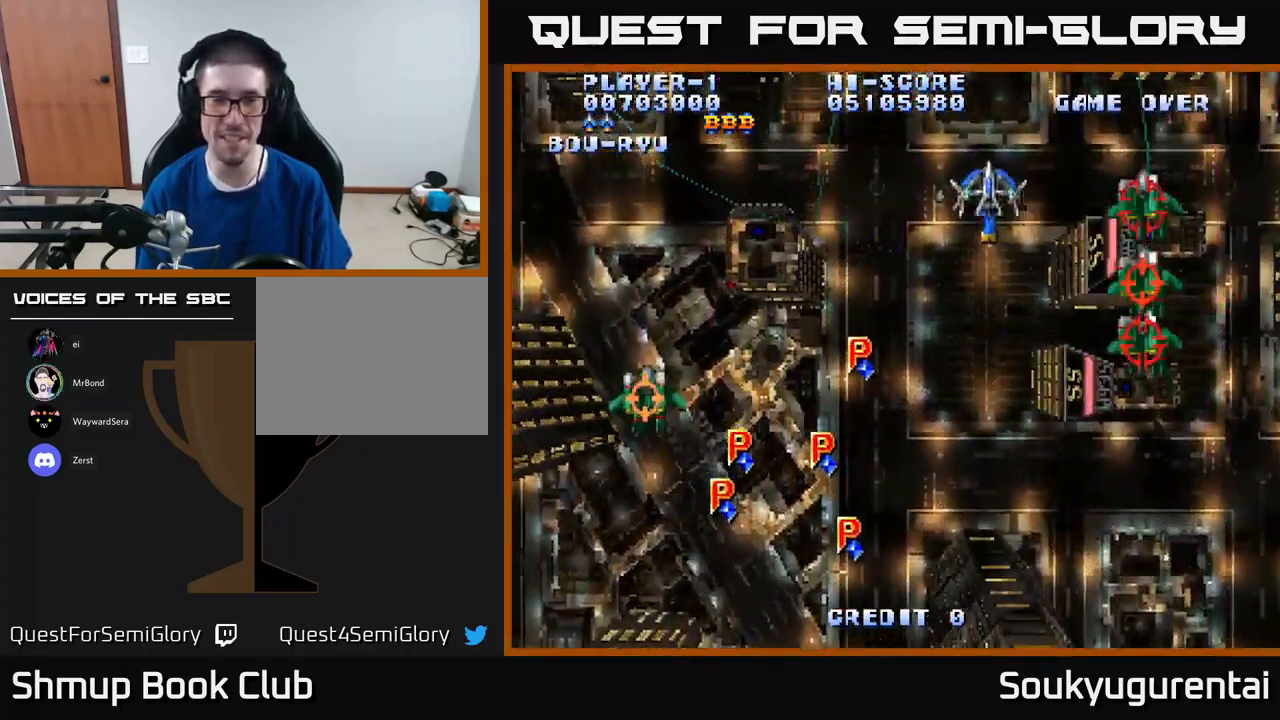
{"dt_ms": 500, "buttons": ["A", "DPAD_DOWN"], "left_stick": "center", "right_stick": "center", "events": [[33, "DPAD_UP", "up"], [233, "DPAD_DOWN", "down"], [450, "DPAD_LEFT", "up"]]}
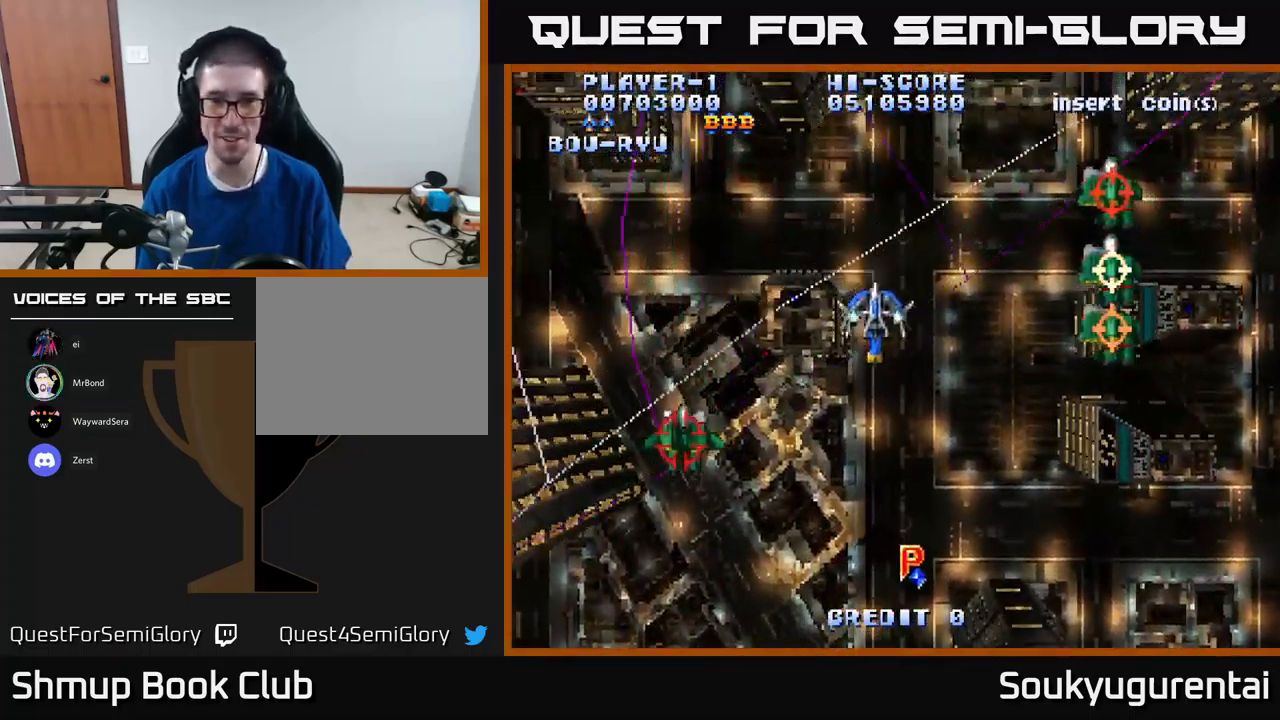
{"dt_ms": 500, "buttons": ["A", "DPAD_UP", "DPAD_RIGHT"], "left_stick": "center", "right_stick": "center", "events": [[133, "DPAD_RIGHT", "down"], [450, "DPAD_DOWN", "up"], [500, "DPAD_UP", "down"]]}
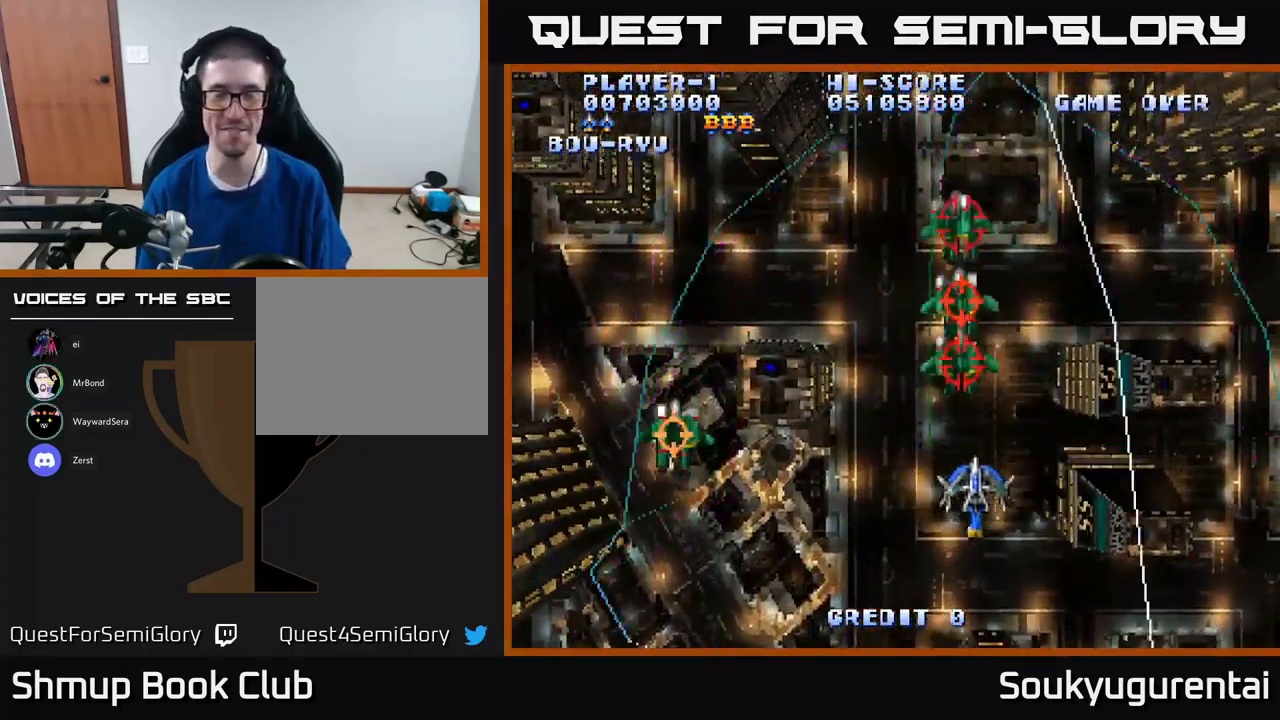
{"dt_ms": 500, "buttons": ["A", "DPAD_UP"], "left_stick": "center", "right_stick": "center", "events": [[17, "DPAD_RIGHT", "up"], [167, "DPAD_UP", "up"], [183, "DPAD_RIGHT", "down"], [300, "DPAD_RIGHT", "up"], [300, "DPAD_UP", "down"]]}
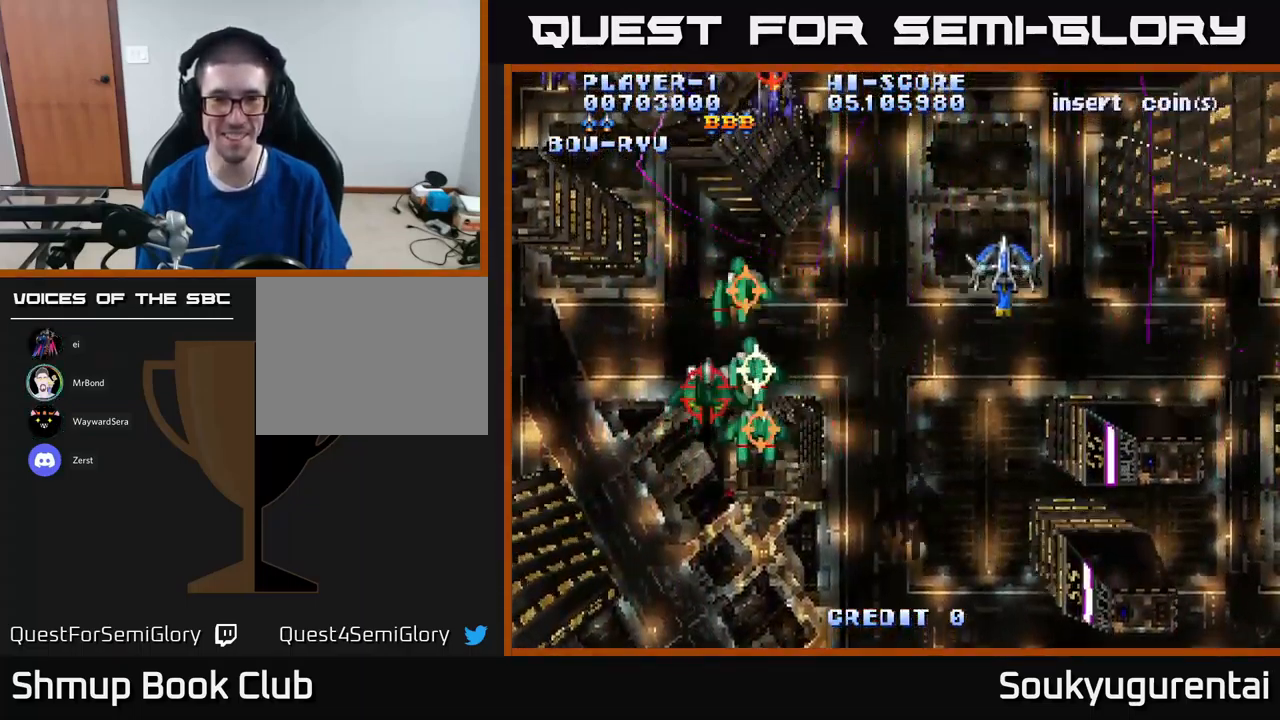
{"dt_ms": 499, "buttons": ["A", "DPAD_DOWN", "DPAD_LEFT"], "left_stick": "center", "right_stick": "center", "events": [[149, "DPAD_UP", "up"], [166, "DPAD_RIGHT", "down"], [199, "A", "up"], [233, "DPAD_DOWN", "down"], [266, "A", "down"], [333, "DPAD_RIGHT", "up"], [499, "DPAD_LEFT", "down"]]}
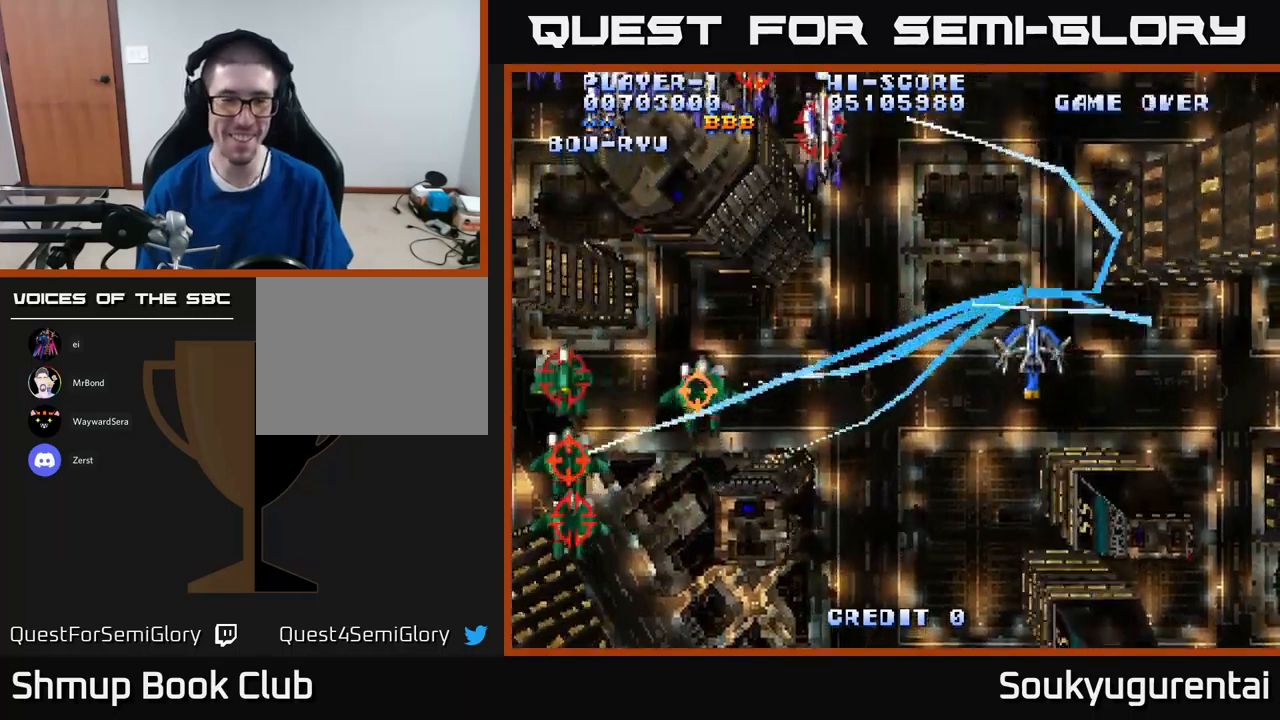
{"dt_ms": 500, "buttons": ["A", "DPAD_UP", "DPAD_LEFT"], "left_stick": "center", "right_stick": "center", "events": [[384, "DPAD_DOWN", "up"], [450, "DPAD_UP", "down"]]}
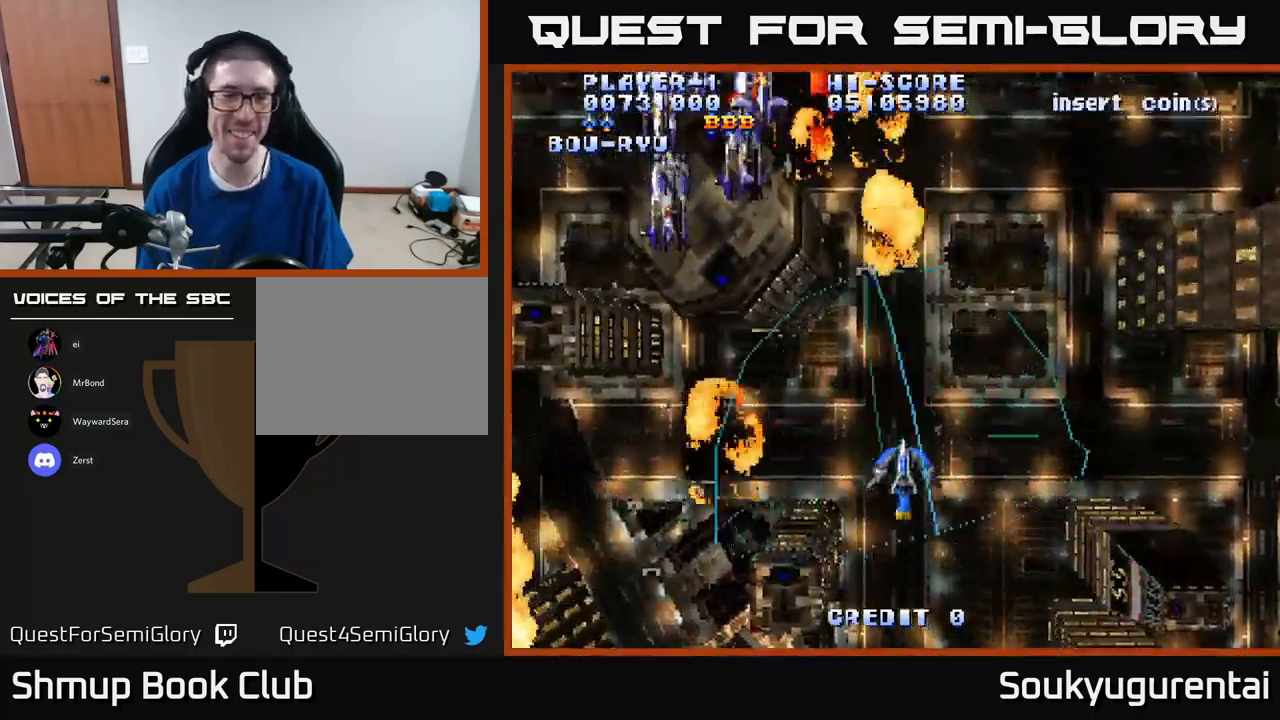
{"dt_ms": 500, "buttons": ["A", "DPAD_UP", "DPAD_RIGHT"], "left_stick": "center", "right_stick": "center", "events": [[317, "DPAD_LEFT", "up"], [350, "DPAD_RIGHT", "down"]]}
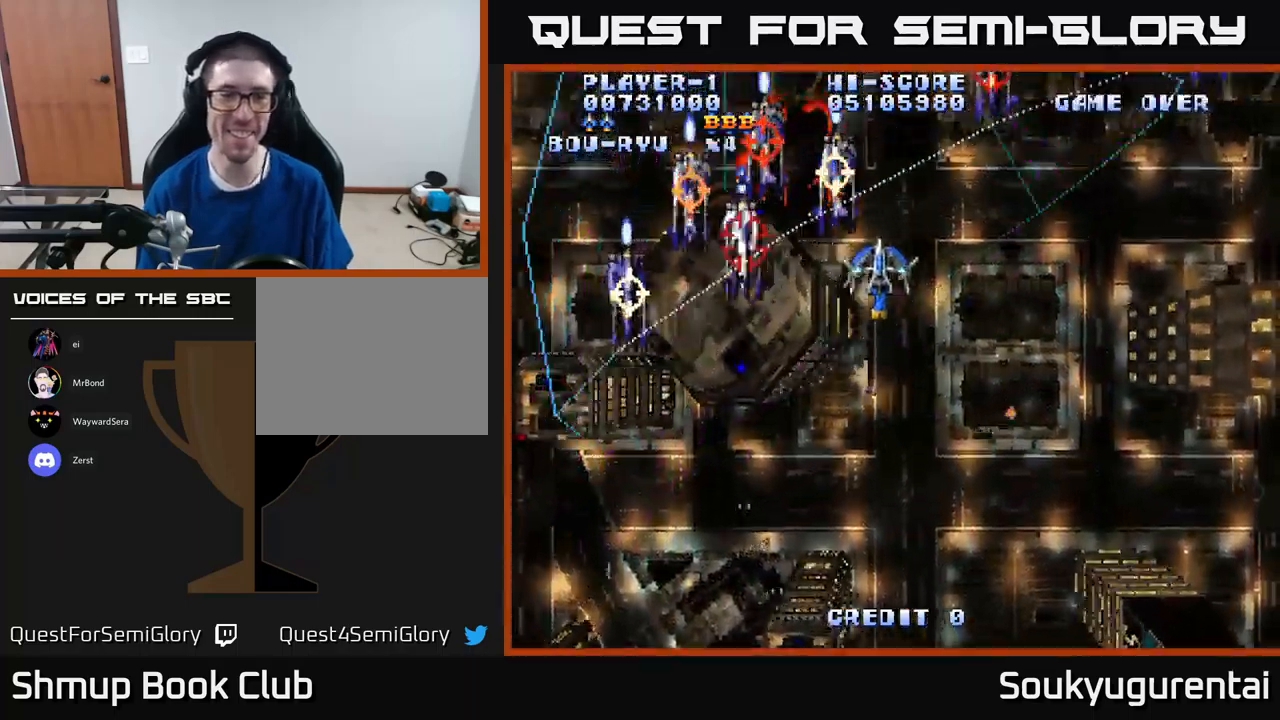
{"dt_ms": 500, "buttons": ["A", "DPAD_DOWN"], "left_stick": "center", "right_stick": "center", "events": [[150, "DPAD_UP", "up"], [234, "A", "up"], [300, "A", "down"], [300, "DPAD_DOWN", "down"], [400, "DPAD_RIGHT", "up"]]}
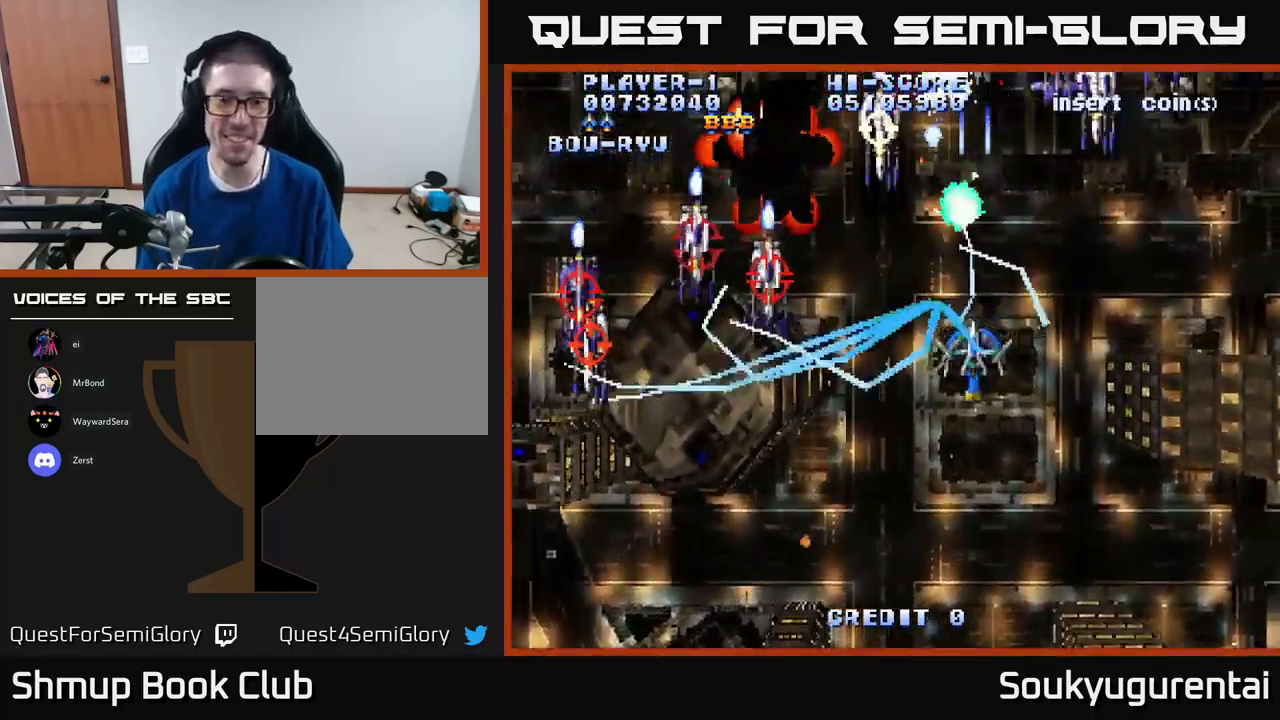
{"dt_ms": 500, "buttons": ["A", "DPAD_UP", "DPAD_RIGHT"], "left_stick": "center", "right_stick": "center", "events": [[400, "DPAD_DOWN", "up"], [400, "DPAD_RIGHT", "down"], [467, "DPAD_UP", "down"]]}
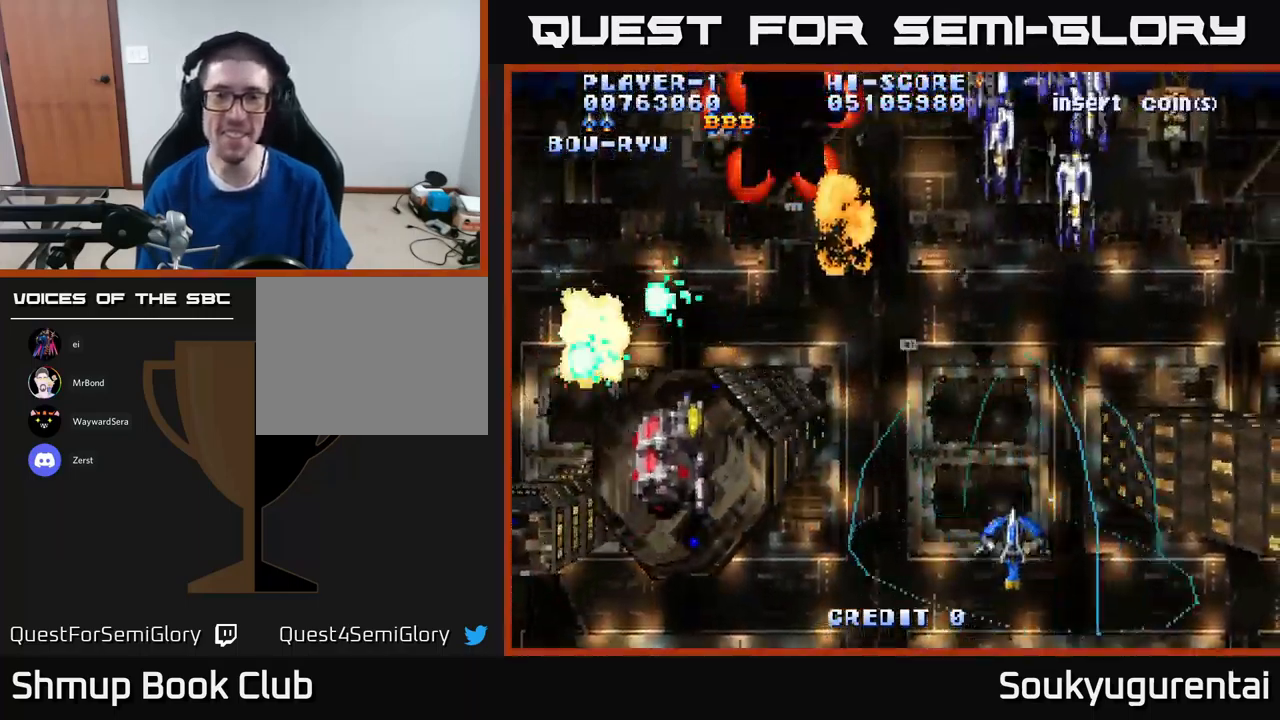
{"dt_ms": 500, "buttons": ["A", "DPAD_LEFT"], "left_stick": "center", "right_stick": "center", "events": [[34, "DPAD_RIGHT", "up"], [350, "DPAD_LEFT", "down"], [467, "DPAD_UP", "up"]]}
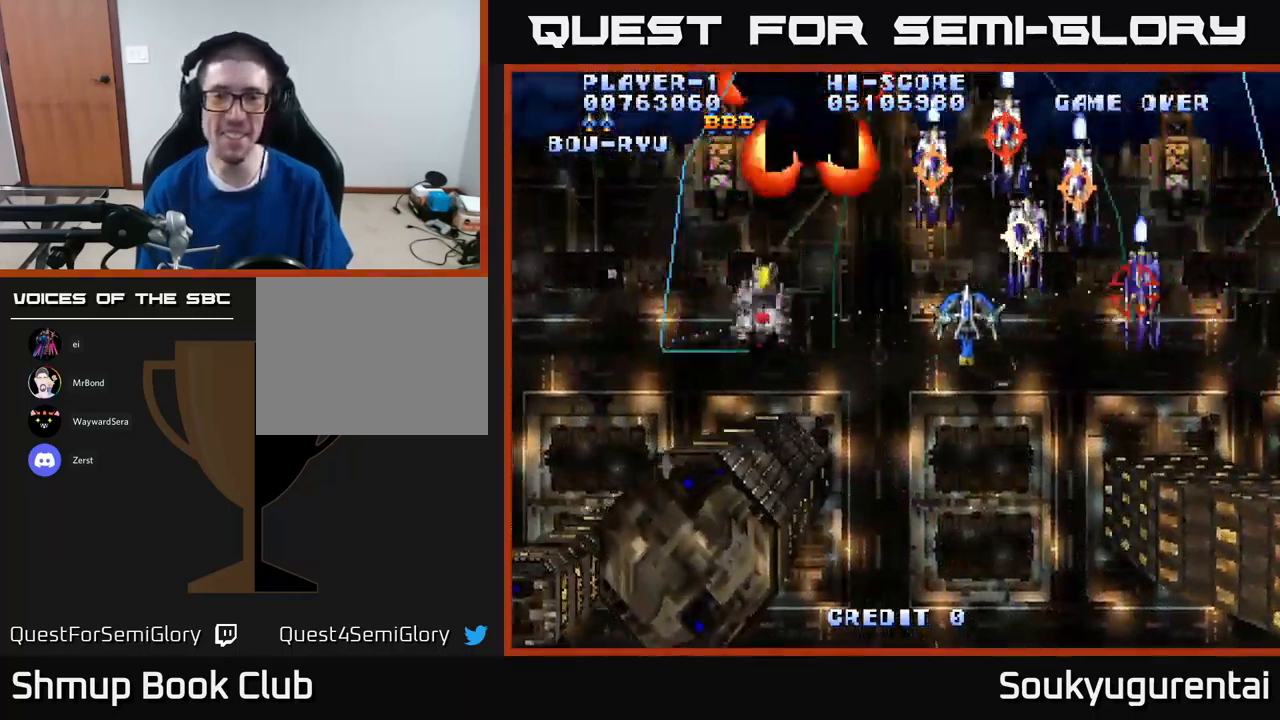
{"dt_ms": 500, "buttons": ["A", "DPAD_DOWN", "DPAD_LEFT"], "left_stick": "center", "right_stick": "center", "events": [[50, "DPAD_UP", "down"], [167, "DPAD_UP", "up"], [184, "A", "up"], [217, "DPAD_DOWN", "down"], [234, "A", "down"], [300, "DPAD_LEFT", "up"], [350, "DPAD_LEFT", "down"]]}
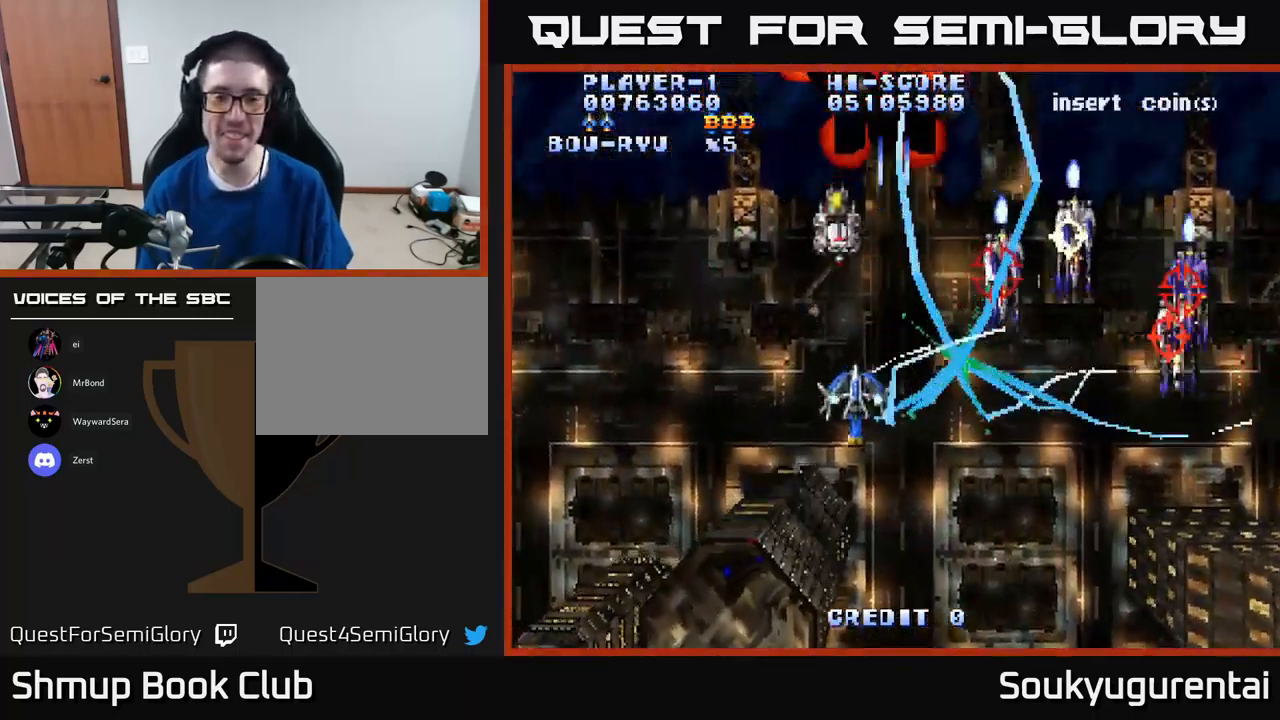
{"dt_ms": 500, "buttons": ["A", "DPAD_UP"], "left_stick": "center", "right_stick": "center", "events": [[84, "DPAD_LEFT", "up"], [317, "DPAD_DOWN", "up"], [367, "DPAD_UP", "down"]]}
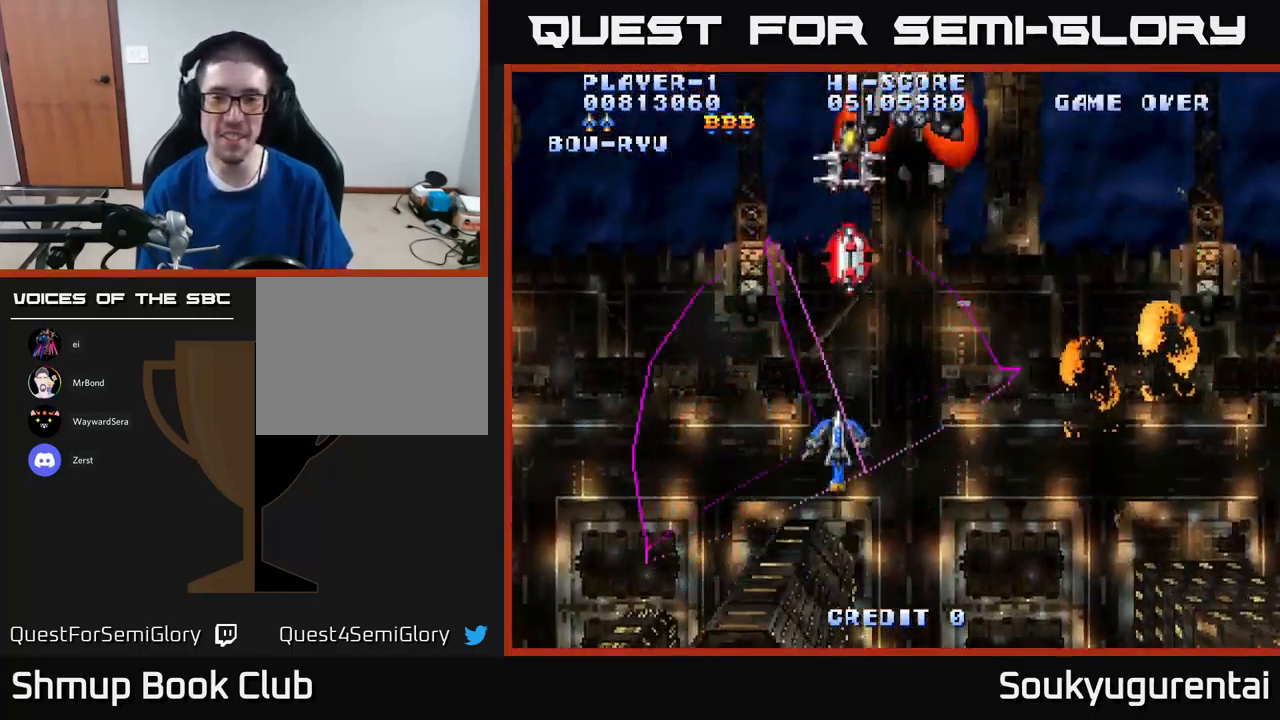
{"dt_ms": 500, "buttons": ["A", "DPAD_LEFT"], "left_stick": "center", "right_stick": "center", "events": [[267, "DPAD_UP", "up"], [300, "DPAD_DOWN", "down"], [300, "DPAD_LEFT", "down"], [434, "DPAD_DOWN", "up"]]}
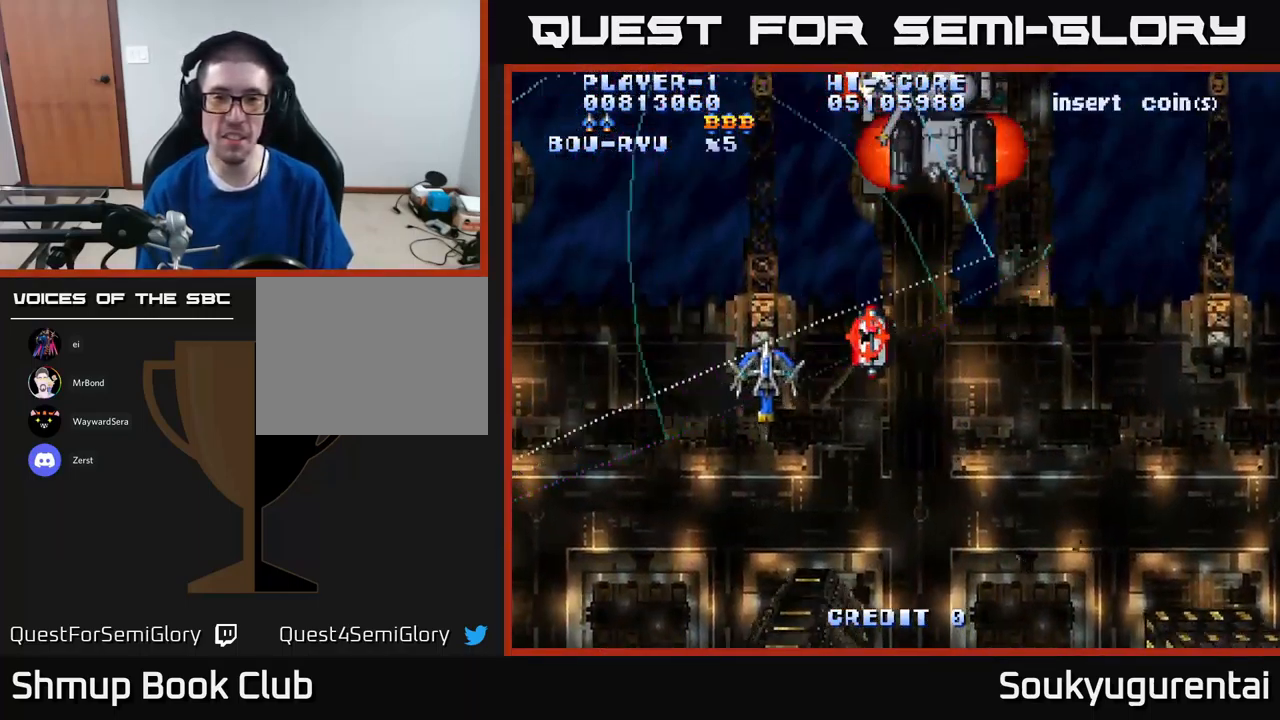
{"dt_ms": 500, "buttons": ["A", "DPAD_DOWN", "DPAD_LEFT"], "left_stick": "center", "right_stick": "center", "events": [[17, "DPAD_UP", "down"], [34, "DPAD_LEFT", "up"], [184, "DPAD_RIGHT", "down"], [317, "DPAD_RIGHT", "up"], [334, "A", "up"], [334, "DPAD_UP", "up"], [350, "DPAD_LEFT", "down"], [367, "DPAD_DOWN", "down"], [400, "A", "down"]]}
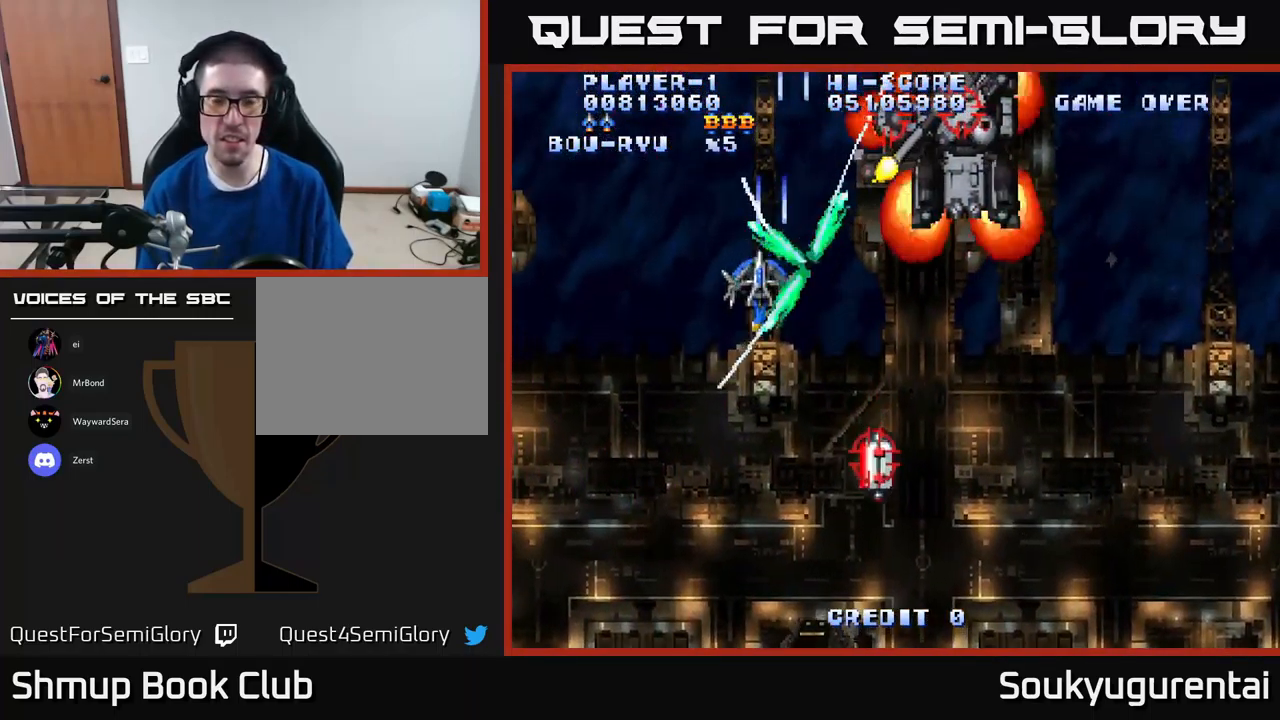
{"dt_ms": 501, "buttons": ["A", "DPAD_RIGHT"], "left_stick": "center", "right_stick": "center", "events": [[184, "DPAD_LEFT", "up"], [267, "DPAD_RIGHT", "down"], [417, "DPAD_DOWN", "up"]]}
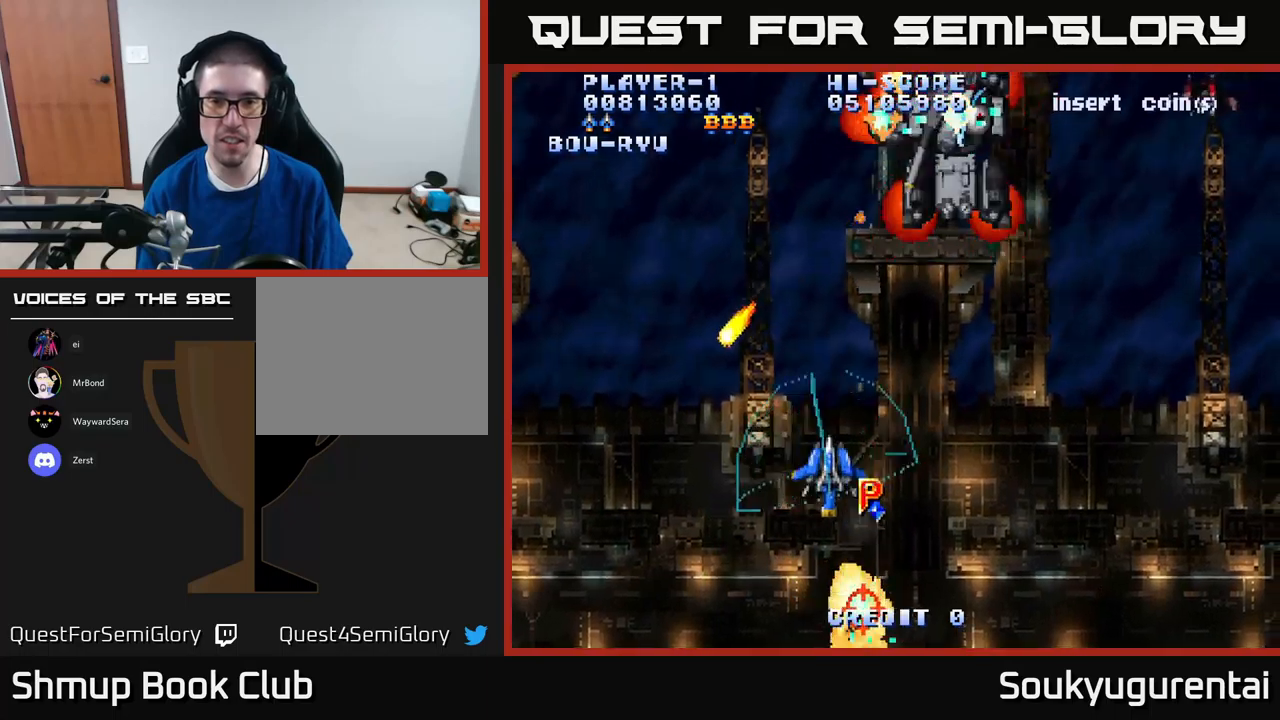
{"dt_ms": 500, "buttons": ["A", "DPAD_RIGHT"], "left_stick": "center", "right_stick": "center", "events": [[33, "DPAD_UP", "down"], [266, "DPAD_UP", "up"]]}
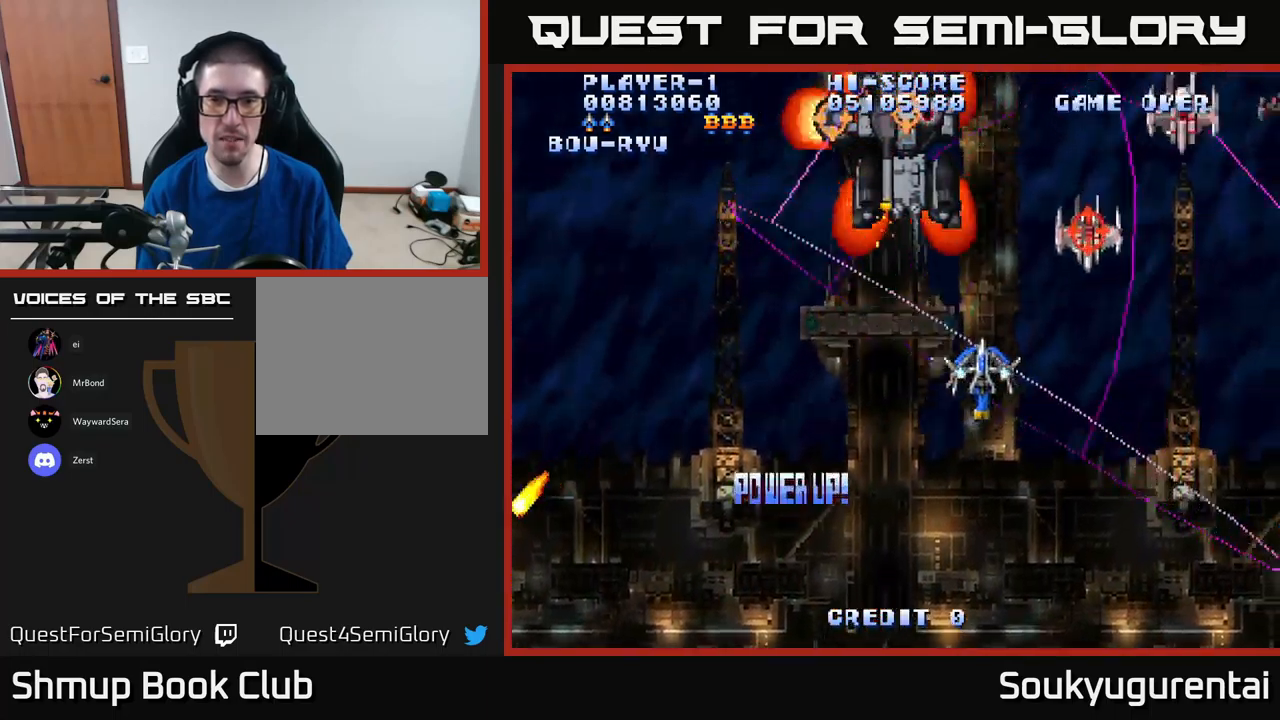
{"dt_ms": 500, "buttons": ["A", "DPAD_DOWN"], "left_stick": "center", "right_stick": "center", "events": [[50, "DPAD_UP", "down"], [66, "DPAD_RIGHT", "up"], [150, "A", "up"], [150, "DPAD_UP", "up"], [200, "DPAD_DOWN", "down"], [216, "A", "down"]]}
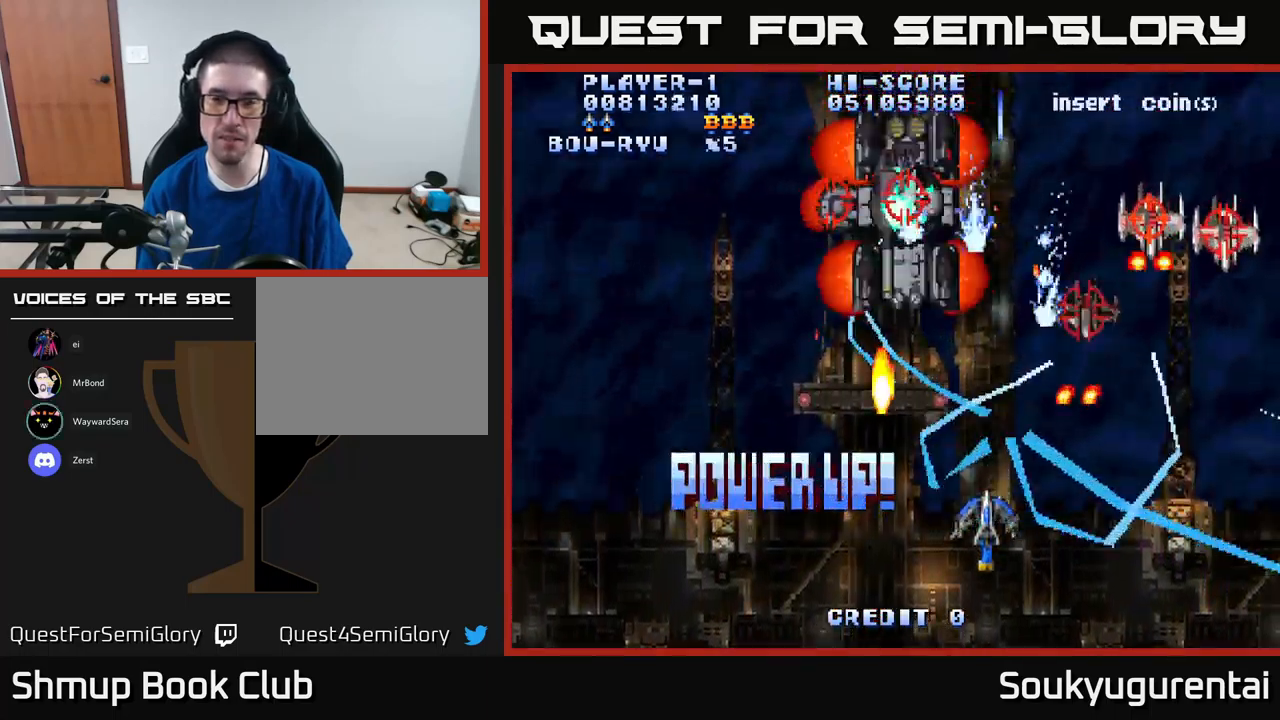
{"dt_ms": 500, "buttons": ["A", "DPAD_LEFT"], "left_stick": "center", "right_stick": "center", "events": [[100, "DPAD_LEFT", "down"], [266, "DPAD_LEFT", "up"], [316, "DPAD_RIGHT", "down"], [333, "DPAD_DOWN", "up"], [466, "DPAD_RIGHT", "up"], [500, "DPAD_LEFT", "down"]]}
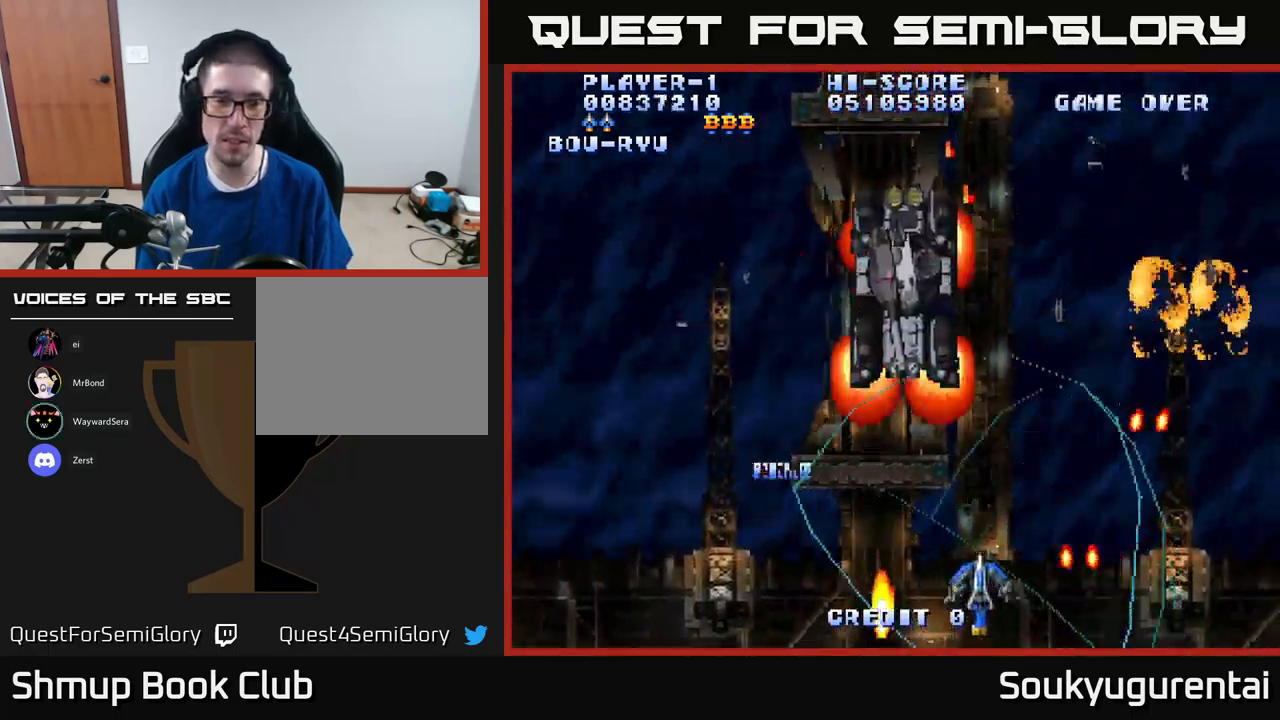
{"dt_ms": 500, "buttons": ["A", "DPAD_LEFT"], "left_stick": "center", "right_stick": "center", "events": [[16, "DPAD_UP", "down"], [266, "DPAD_UP", "up"]]}
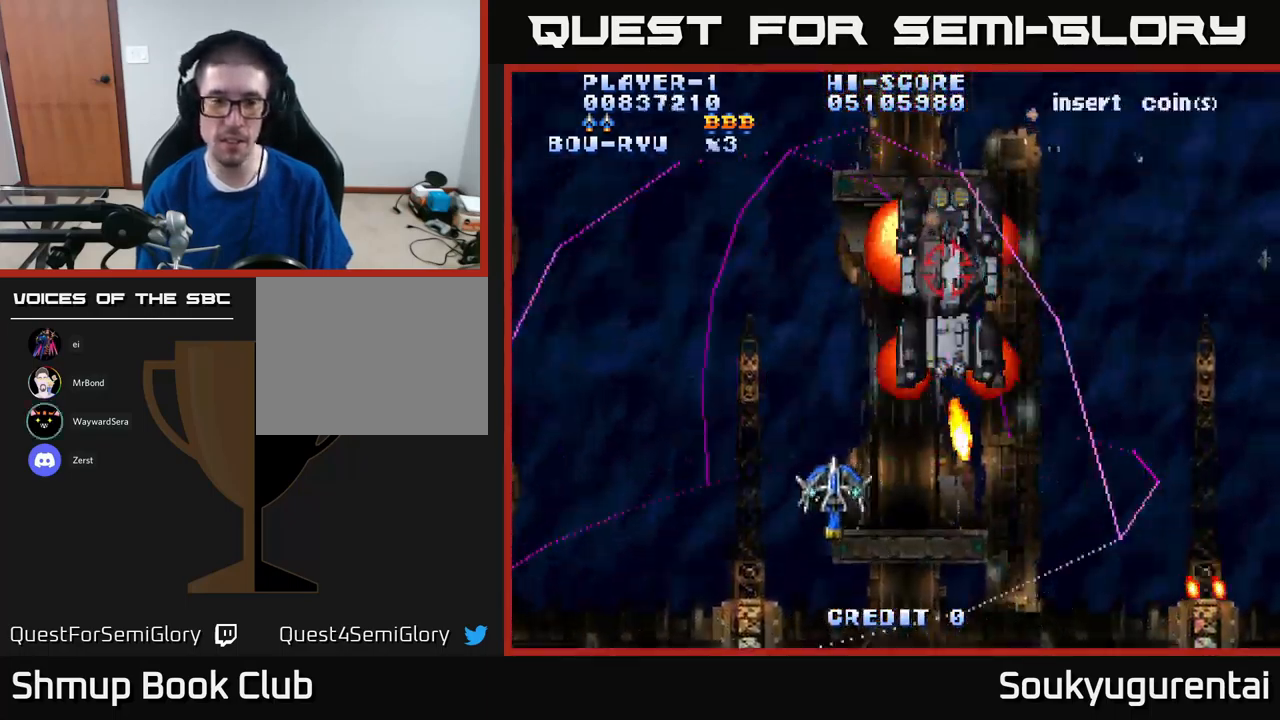
{"dt_ms": 500, "buttons": ["A", "DPAD_UP", "DPAD_LEFT"], "left_stick": "center", "right_stick": "center", "events": [[33, "DPAD_UP", "down"]]}
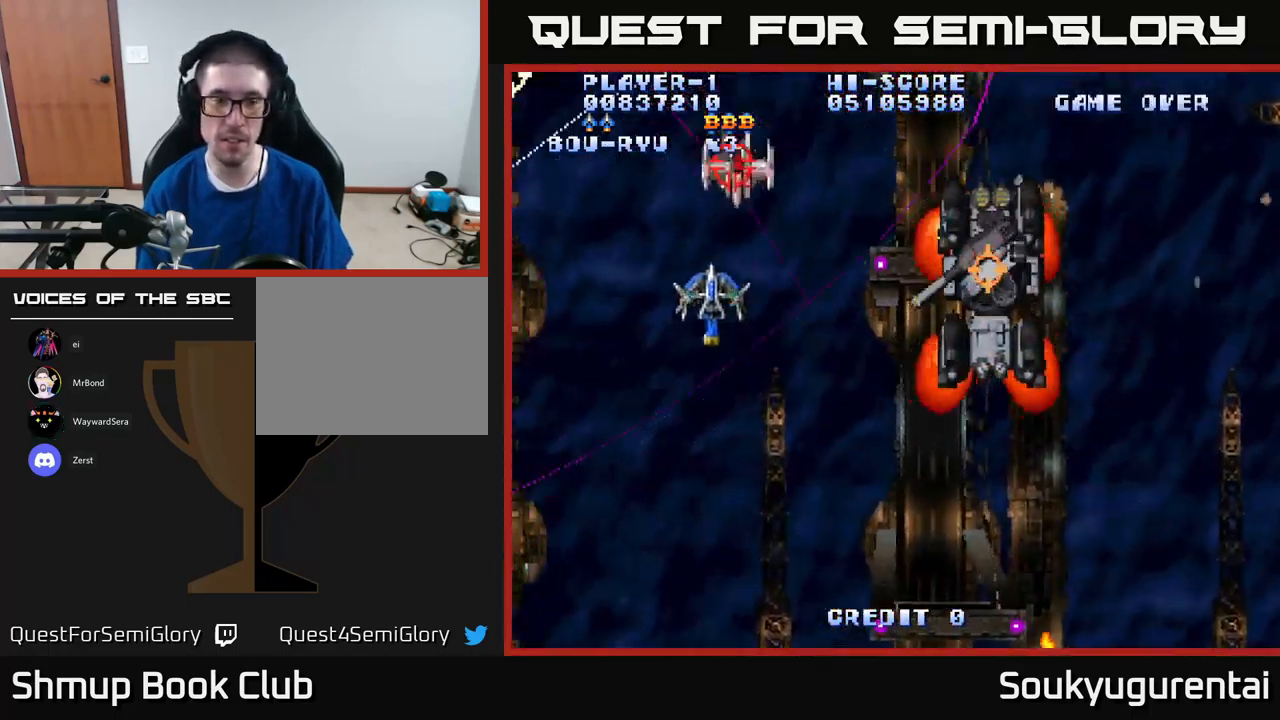
{"dt_ms": 500, "buttons": ["A", "DPAD_DOWN"], "left_stick": "center", "right_stick": "center", "events": [[116, "A", "up"], [116, "DPAD_LEFT", "up"], [116, "DPAD_UP", "up"], [133, "DPAD_DOWN", "down"], [166, "A", "down"], [233, "DPAD_LEFT", "down"], [383, "DPAD_LEFT", "up"]]}
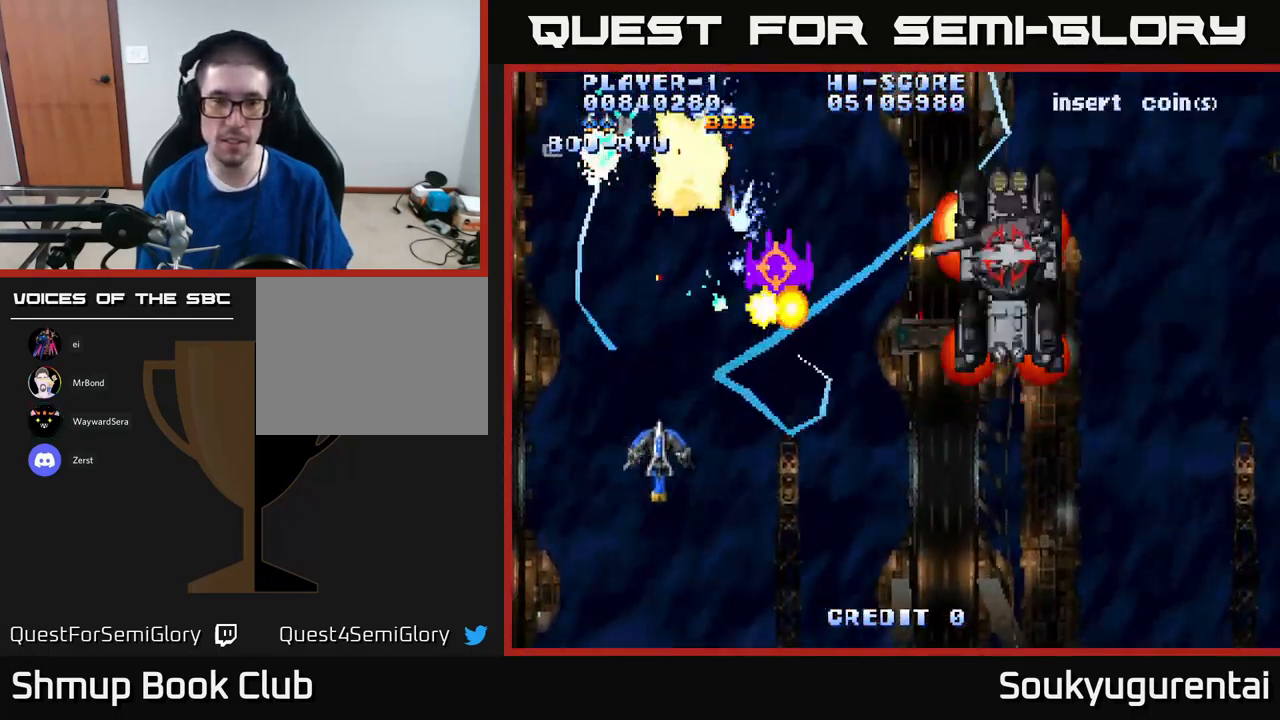
{"dt_ms": 500, "buttons": ["A", "DPAD_RIGHT"], "left_stick": "center", "right_stick": "center", "events": [[116, "DPAD_RIGHT", "down"], [216, "DPAD_DOWN", "up"]]}
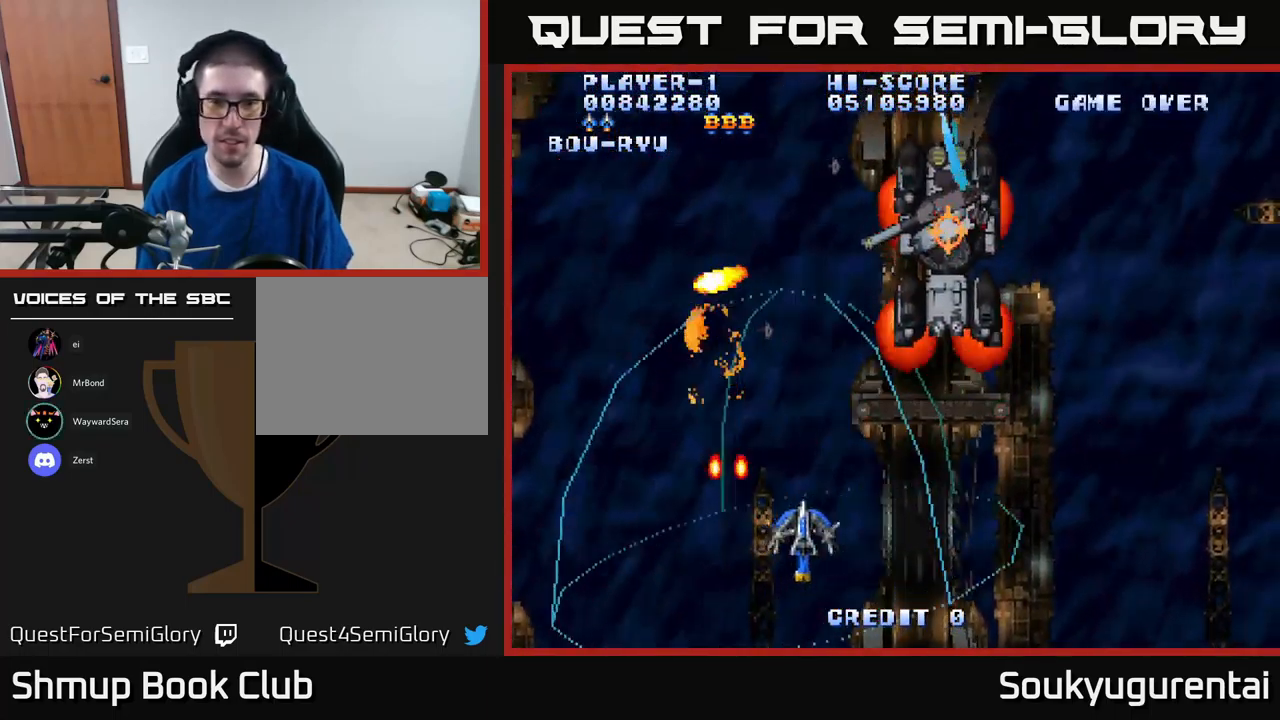
{"dt_ms": 500, "buttons": ["A", "DPAD_RIGHT"], "left_stick": "center", "right_stick": "center", "events": [[133, "DPAD_UP", "down"], [150, "DPAD_RIGHT", "up"], [183, "DPAD_RIGHT", "down"], [283, "DPAD_UP", "up"]]}
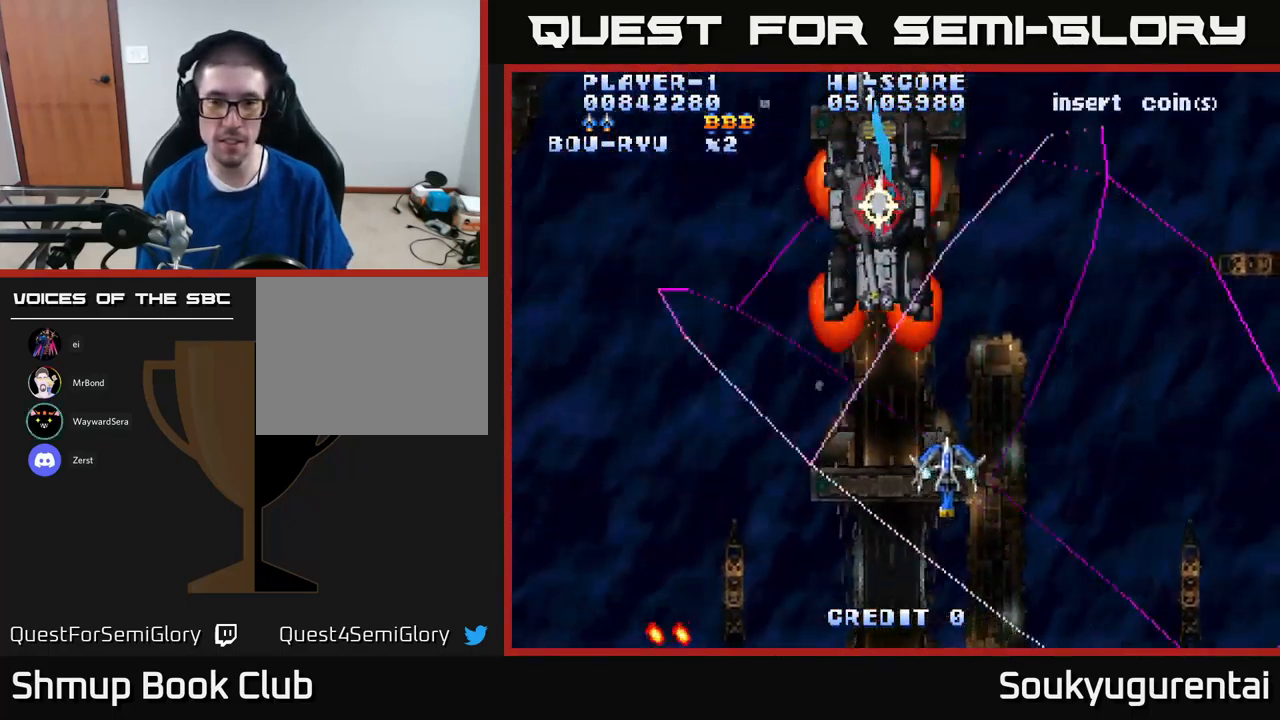
{"dt_ms": 750, "buttons": ["A", "DPAD_UP", "DPAD_RIGHT"], "left_stick": "center", "right_stick": "center", "events": [[750, "DPAD_UP", "down"]]}
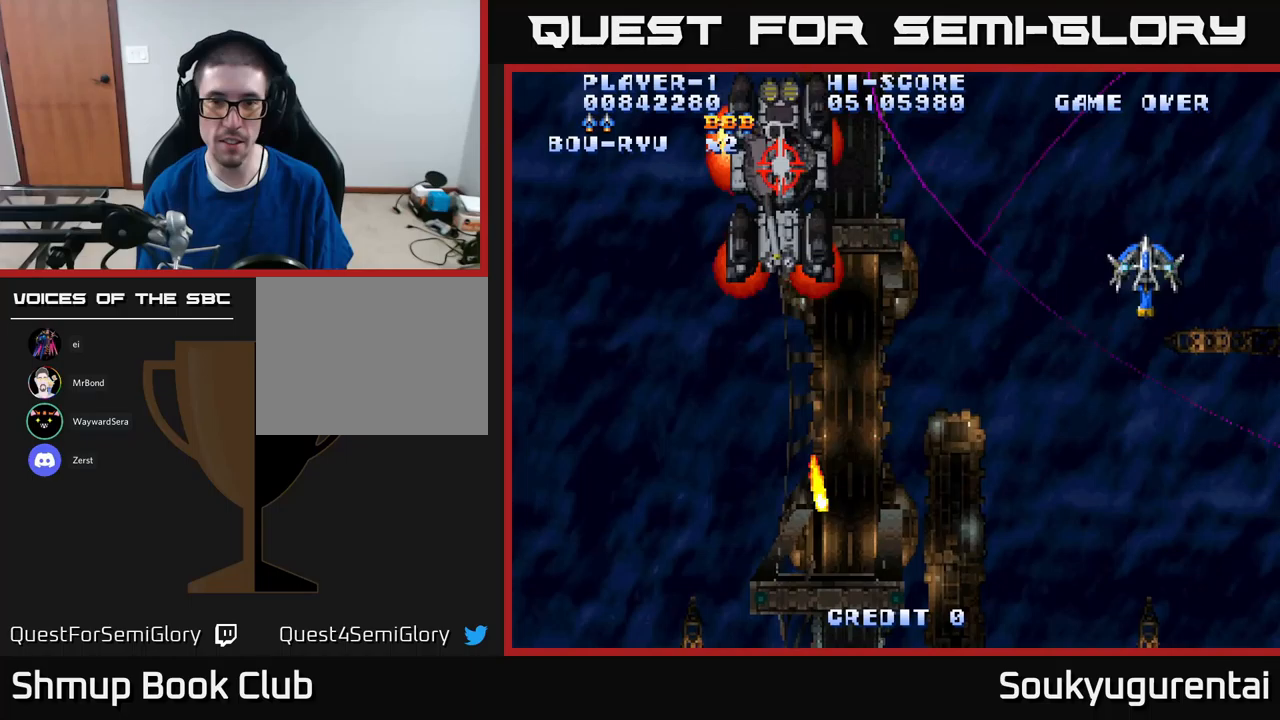
{"dt_ms": 250, "buttons": ["A", "DPAD_LEFT"], "left_stick": "center", "right_stick": "center", "events": [[33, "DPAD_RIGHT", "up"], [83, "DPAD_LEFT", "down"], [100, "DPAD_UP", "up"]]}
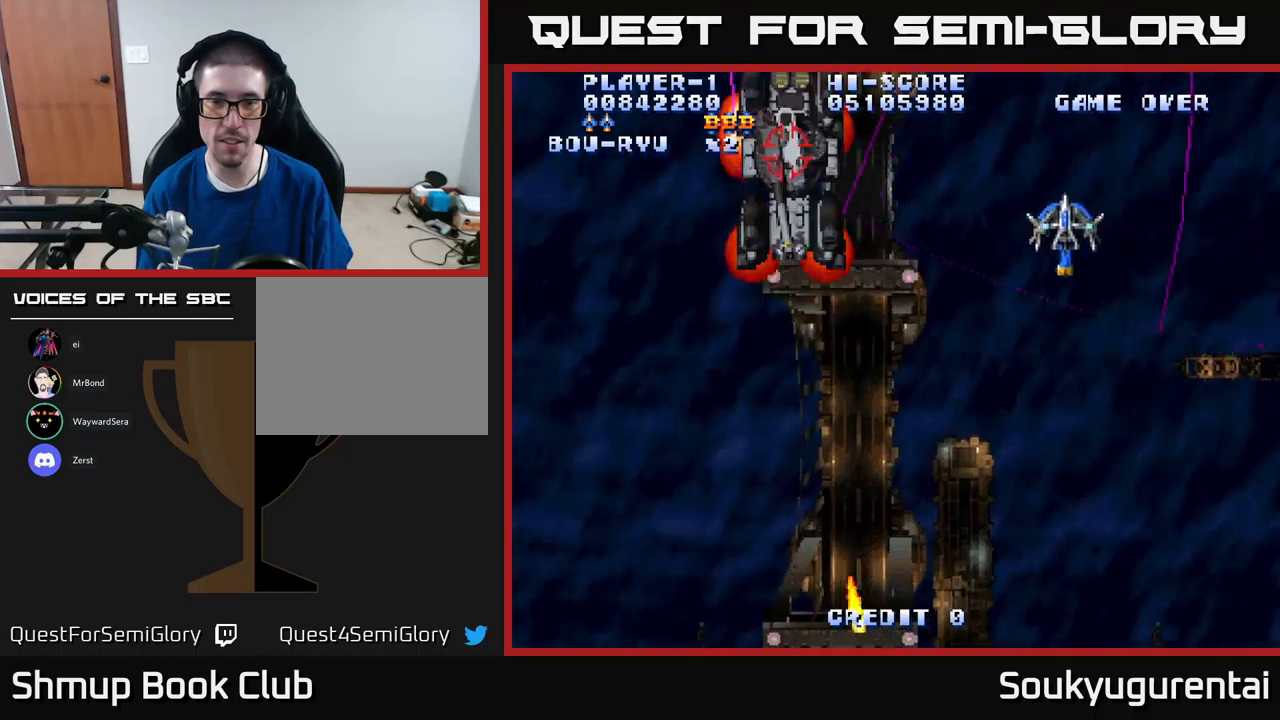
{"dt_ms": 500, "buttons": ["A", "DPAD_DOWN", "DPAD_LEFT"], "left_stick": "center", "right_stick": "center", "events": [[50, "DPAD_DOWN", "down"], [233, "DPAD_LEFT", "up"], [267, "DPAD_LEFT", "down"]]}
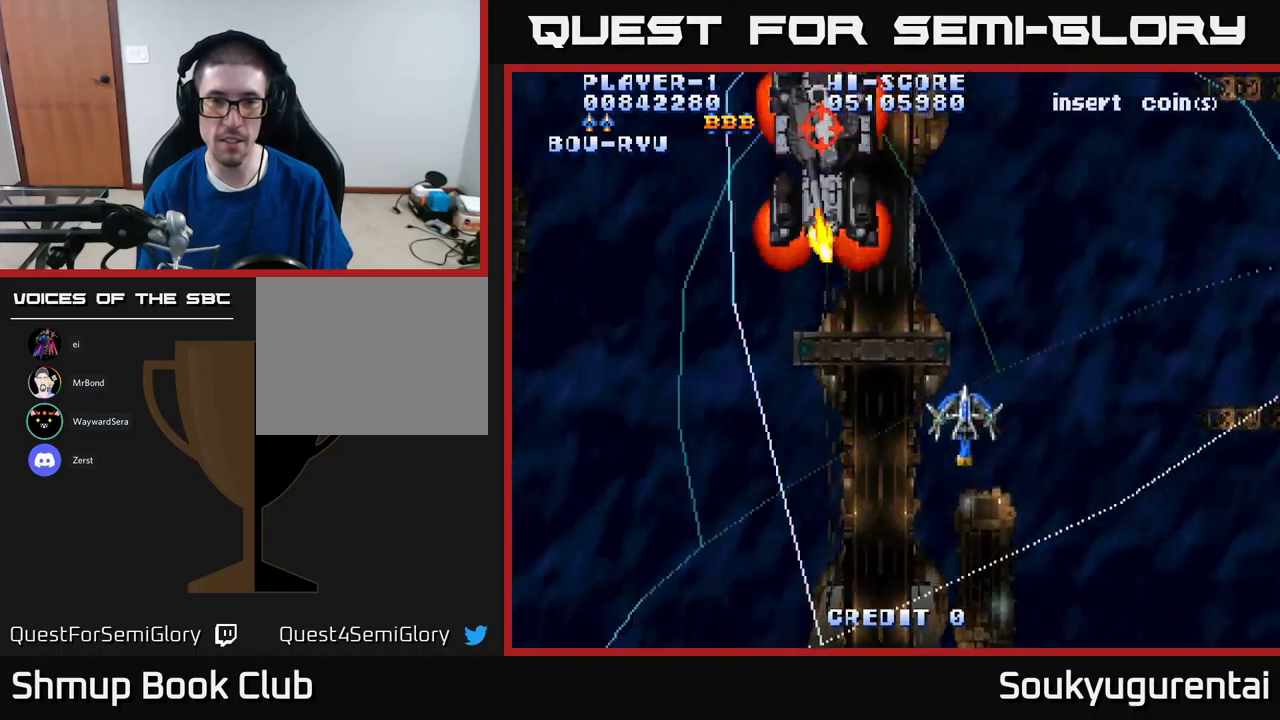
{"dt_ms": 500, "buttons": ["A", "DPAD_DOWN", "DPAD_LEFT"], "left_stick": "center", "right_stick": "center", "events": [[150, "DPAD_DOWN", "up"], [483, "DPAD_DOWN", "down"]]}
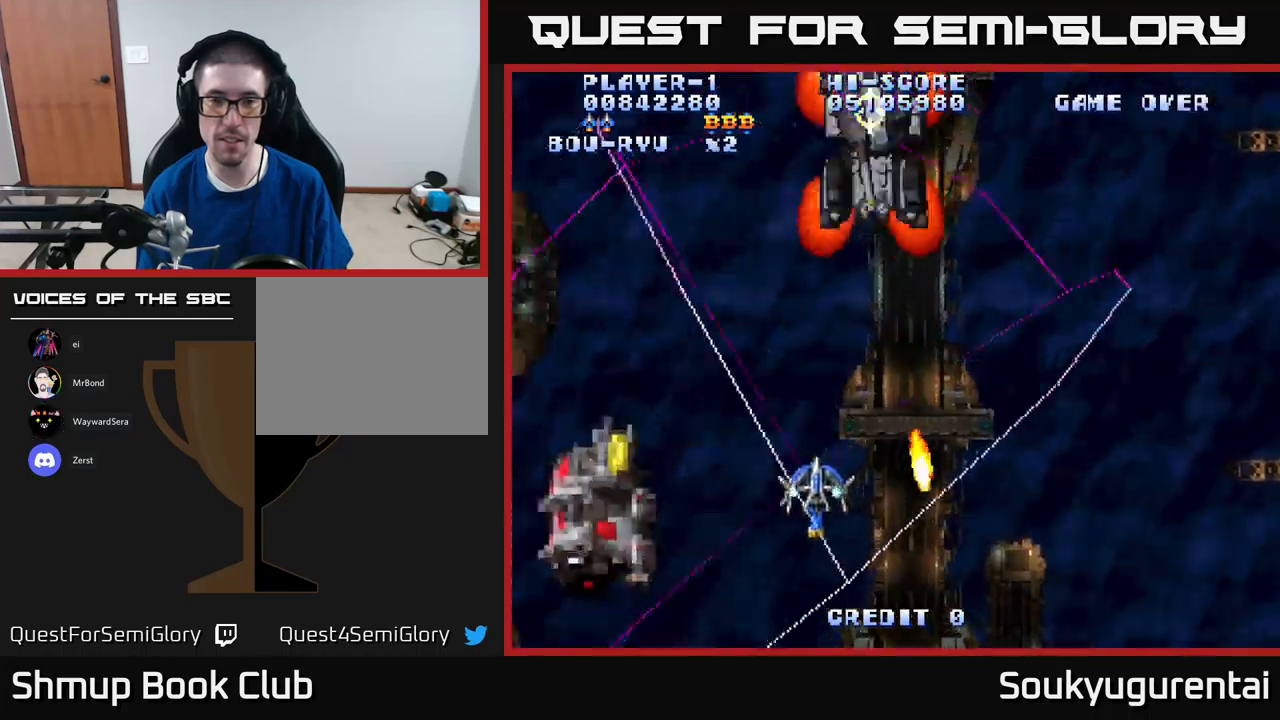
{"dt_ms": 500, "buttons": ["A"], "left_stick": "center", "right_stick": "center", "events": [[33, "DPAD_DOWN", "up"], [167, "DPAD_UP", "down"], [300, "DPAD_UP", "up"], [483, "DPAD_LEFT", "up"]]}